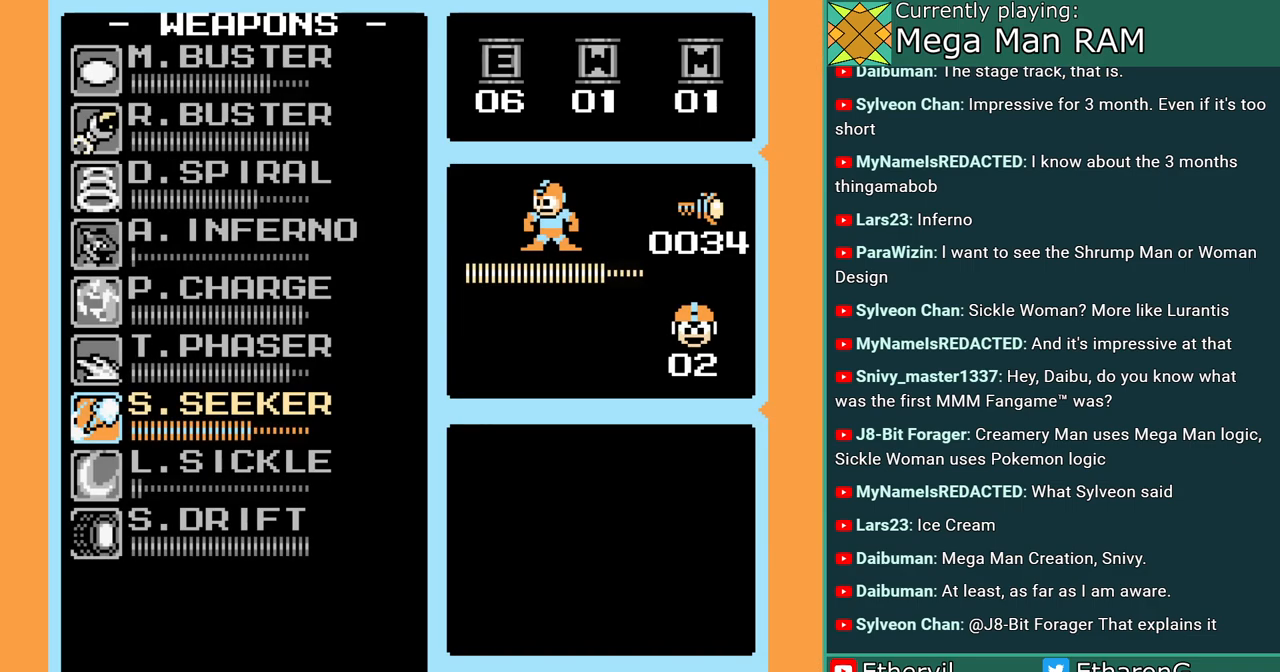
Gameplay with a controller; each line is a JSON object with the inputs held at the frame after it. "events" lists button and stick changes between this image and that frame as [ms after this image, input, new state], when the widget could be followed in between. Not read: DPAD_RIGHT L3 R3.
{"buttons": [], "events": [[317, "DPAD_DOWN", "down"], [433, "DPAD_DOWN", "up"]]}
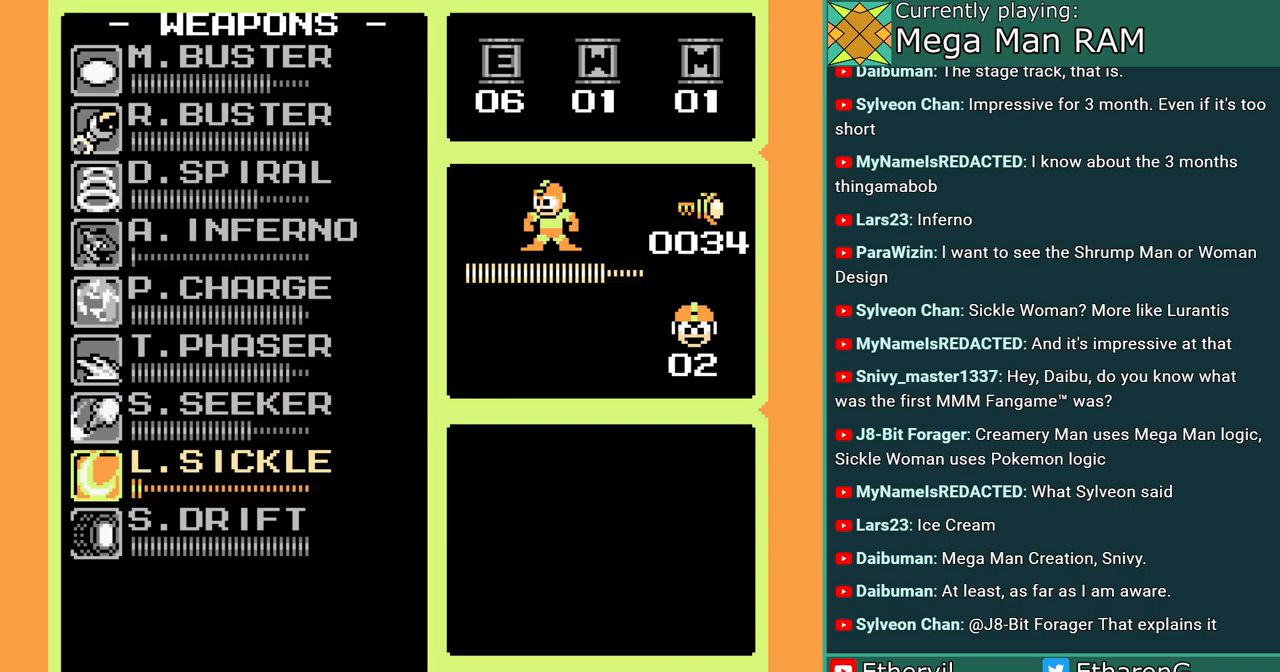
{"buttons": []}
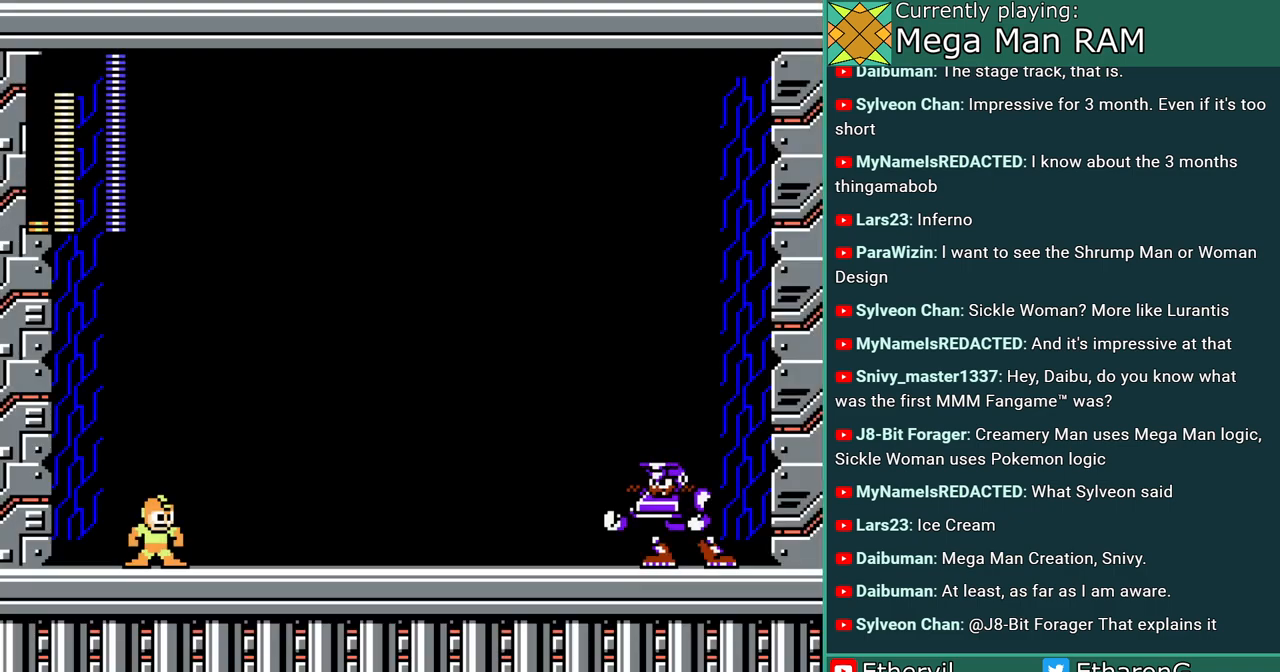
{"buttons": [], "events": [[133, "A", "down"], [217, "A", "up"]]}
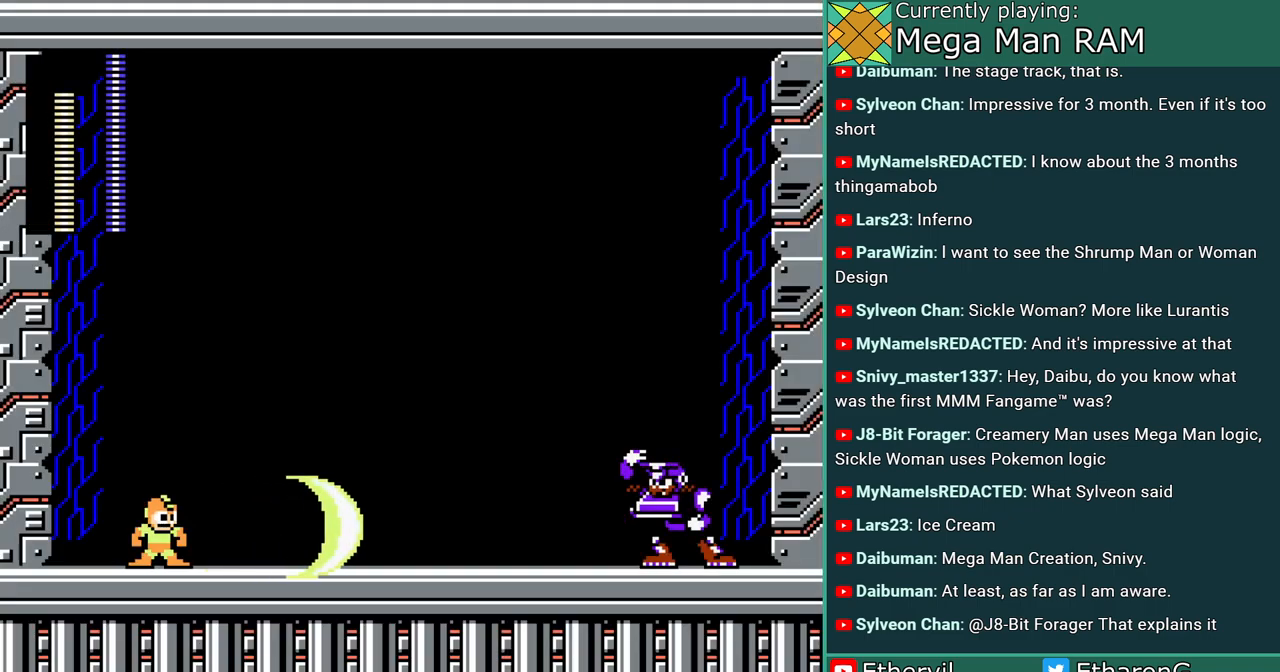
{"buttons": ["B", "C"], "events": [[433, "C", "down"], [467, "B", "down"]]}
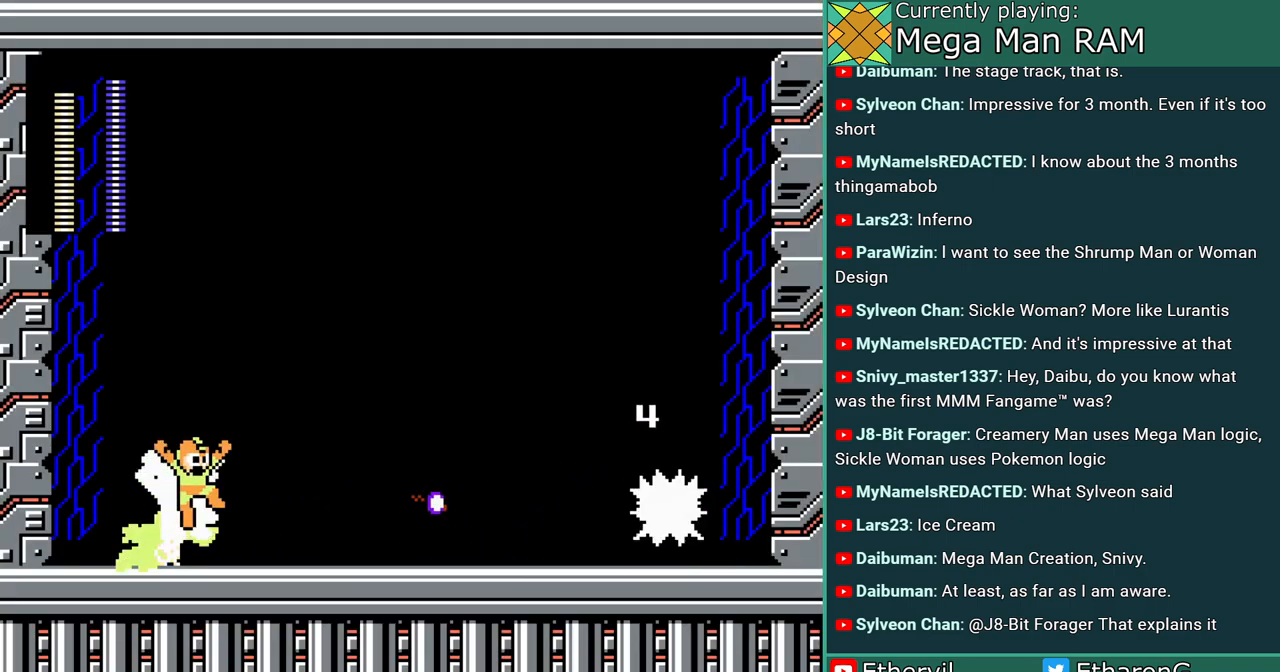
{"buttons": ["DPAD_LEFT"], "events": [[367, "C", "up"], [383, "B", "up"], [417, "DPAD_LEFT", "down"]]}
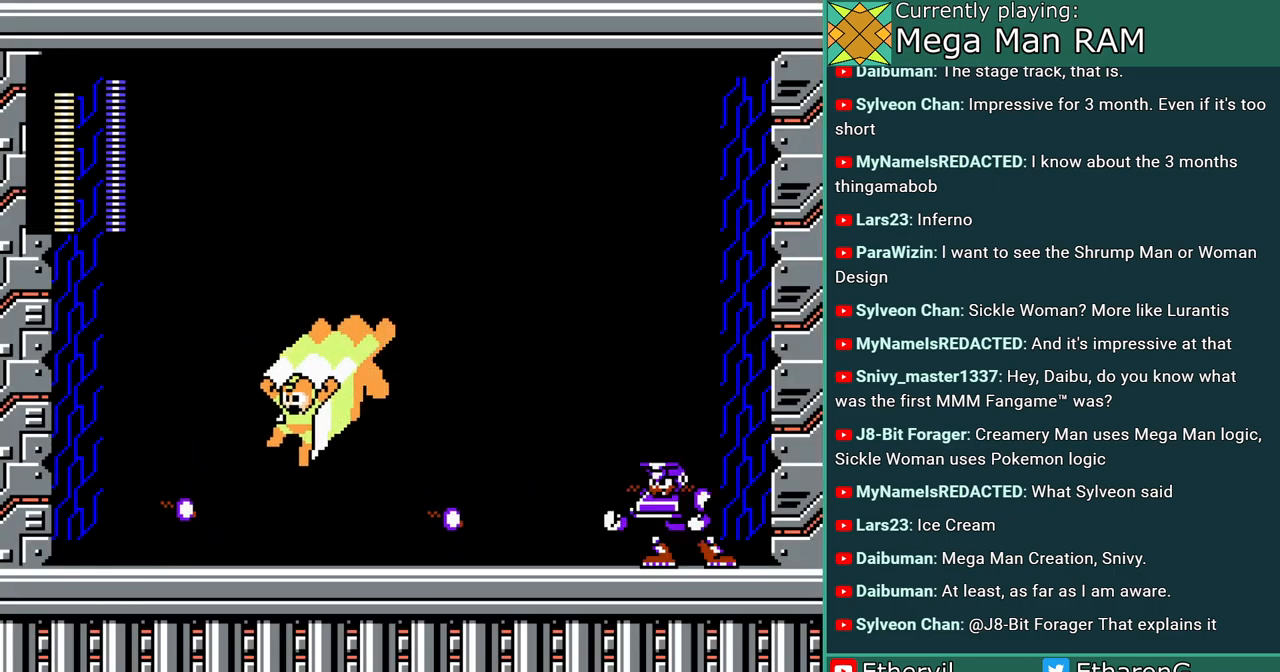
{"buttons": ["B"], "events": [[217, "B", "down"], [367, "DPAD_LEFT", "up"]]}
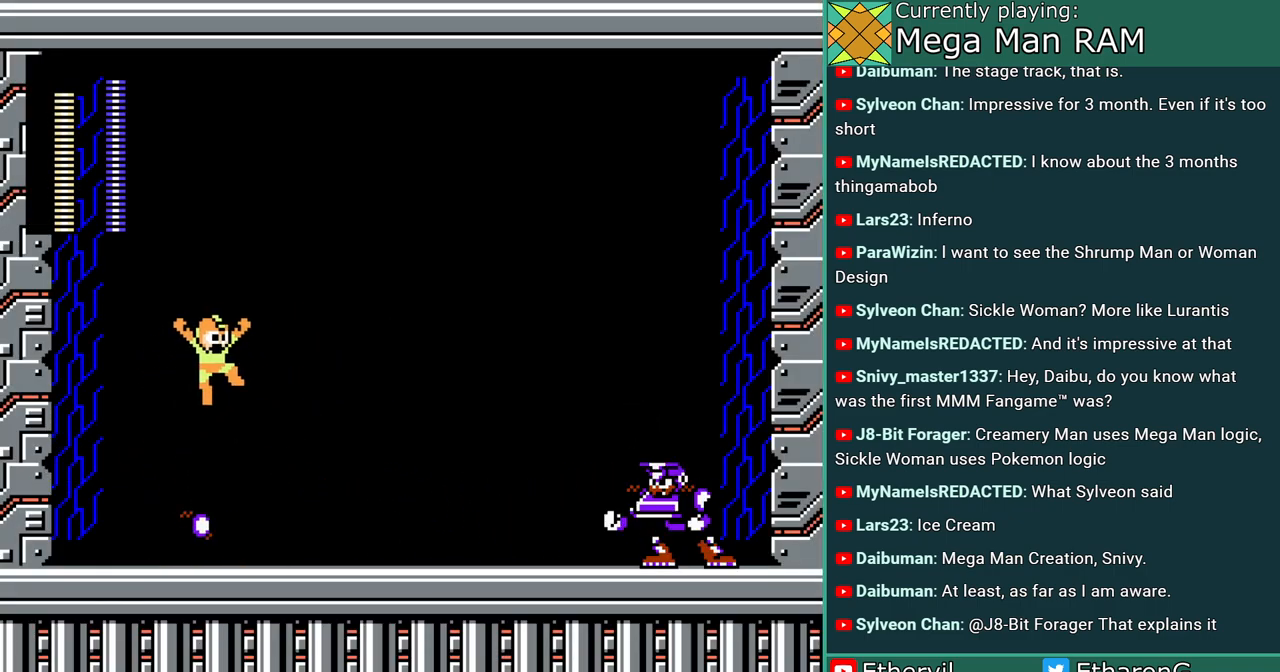
{"buttons": [], "events": [[83, "B", "up"], [367, "A", "down"], [500, "A", "up"]]}
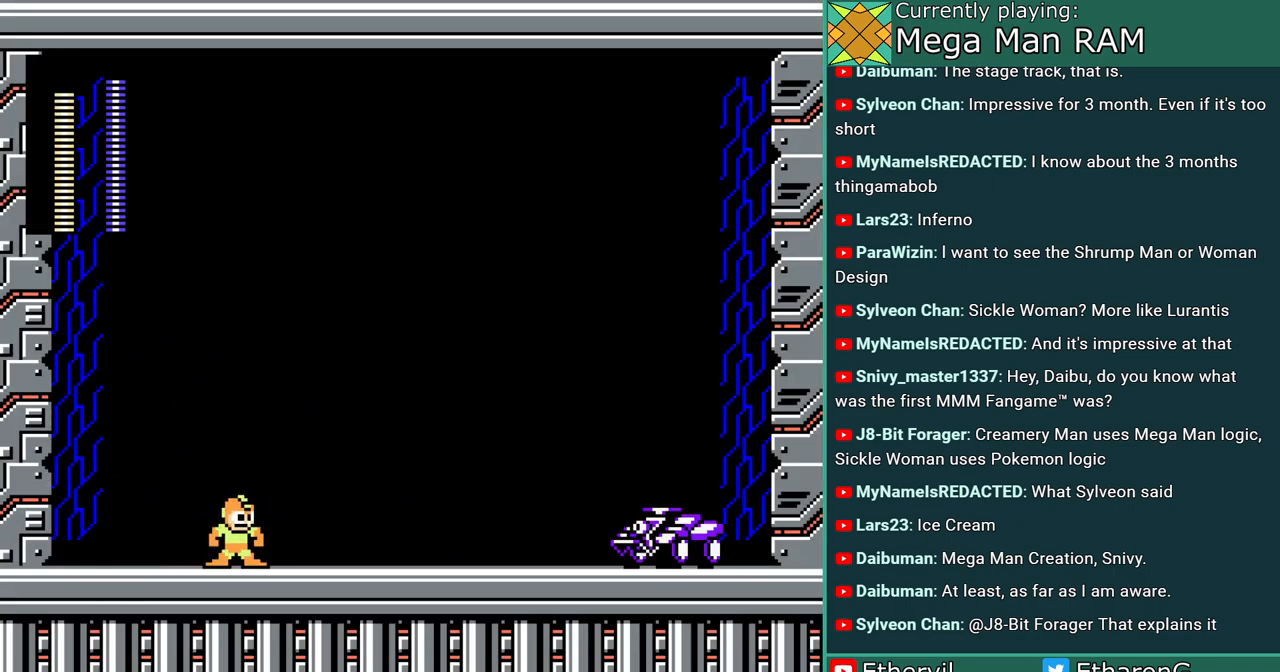
{"buttons": [], "events": [[250, "DPAD_LEFT", "down"], [433, "DPAD_LEFT", "up"]]}
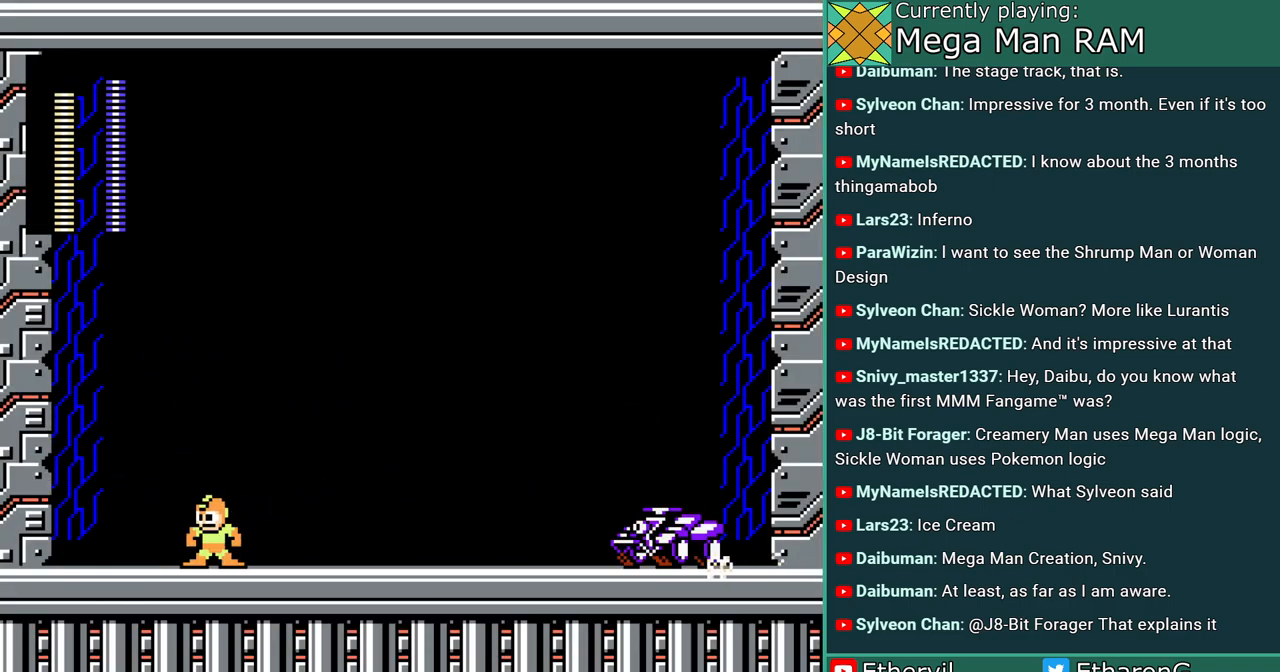
{"buttons": ["B", "C"], "events": [[117, "C", "down"], [217, "B", "down"]]}
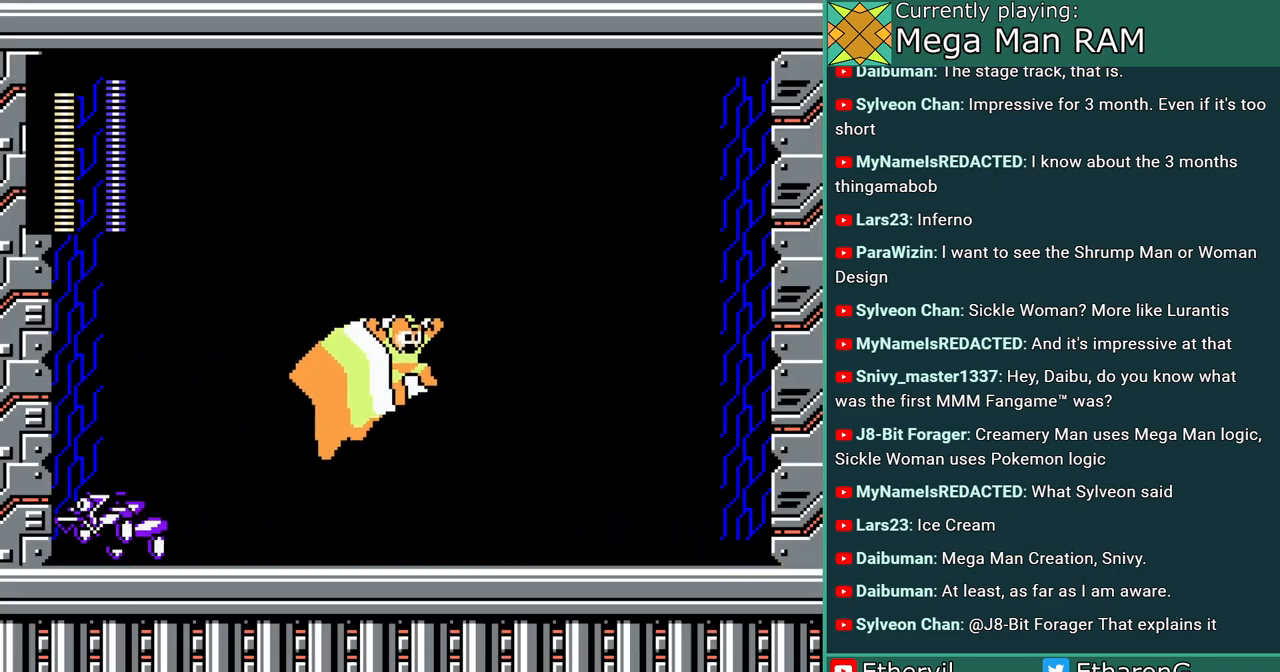
{"buttons": [], "events": [[67, "B", "up"], [83, "C", "up"], [117, "A", "down"], [167, "A", "up"]]}
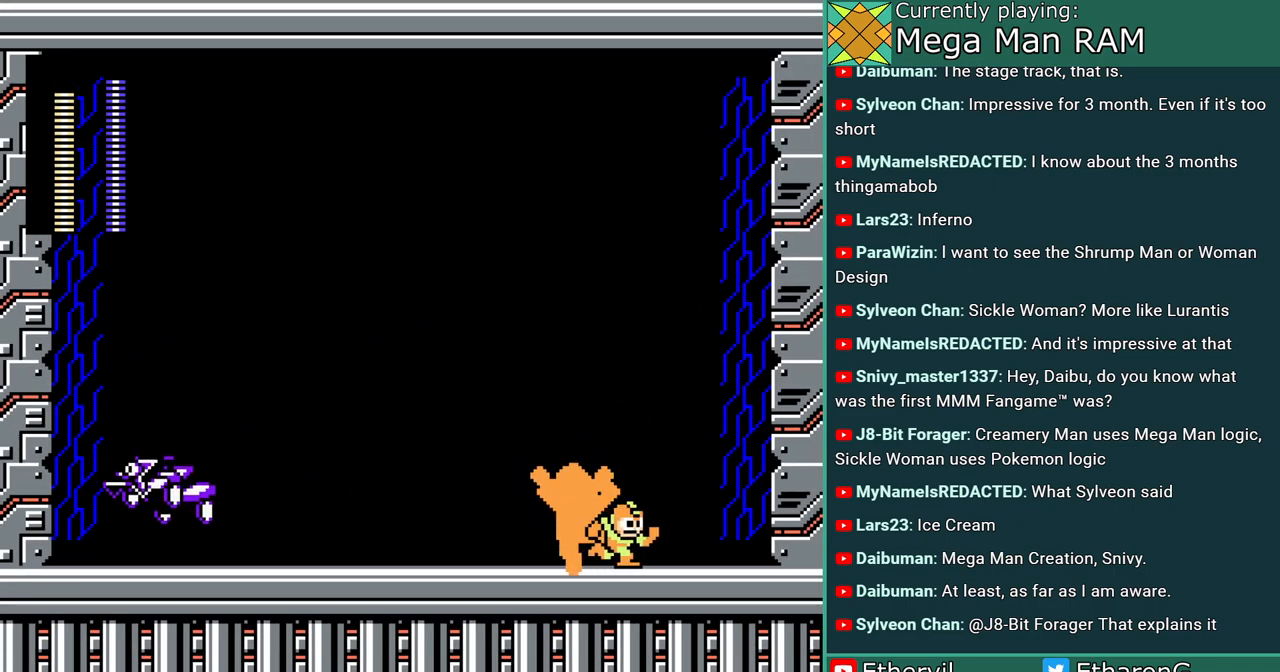
{"buttons": [], "events": []}